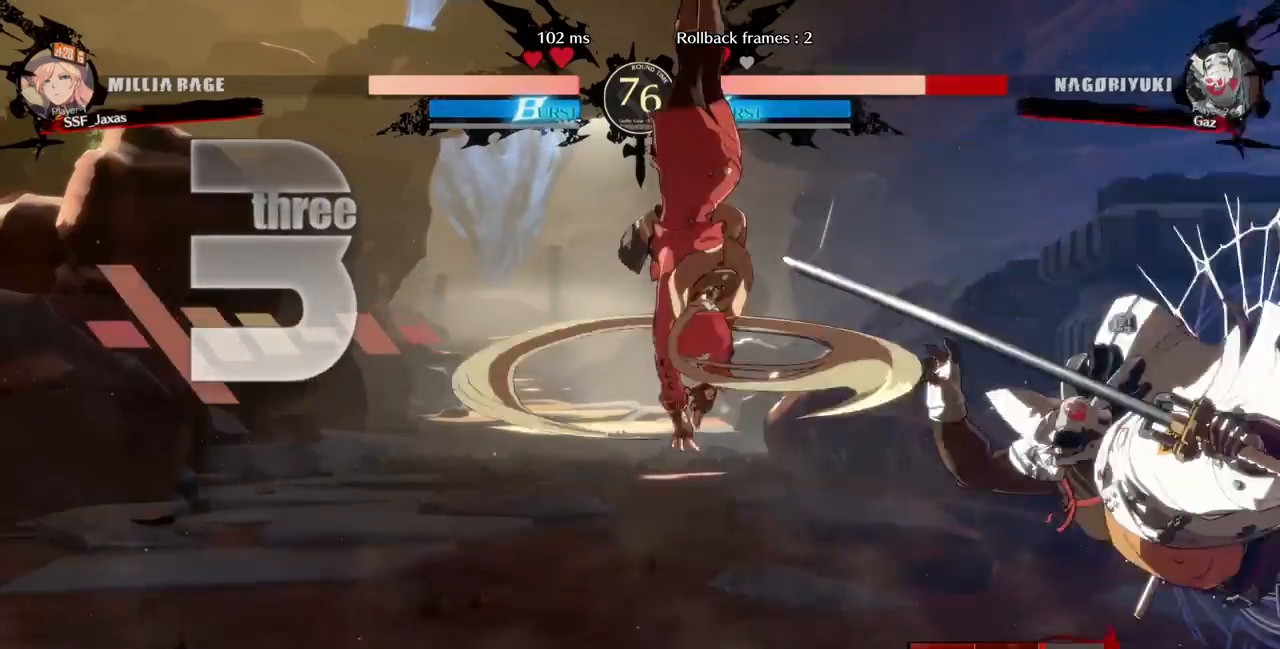
Gameplay with a controller (PlayStation layout); each line is a JSON object with the inputs held at the frame after it (dt_ms = milliseconds from this image to that frame). "events" lists button and stick changes between this image and that frame as [ms after this image, input, new state], when the widget could be followed in between. Not read: L2 L3 R3.
{"dt_ms": 520, "buttons": ["DPAD_LEFT"]}
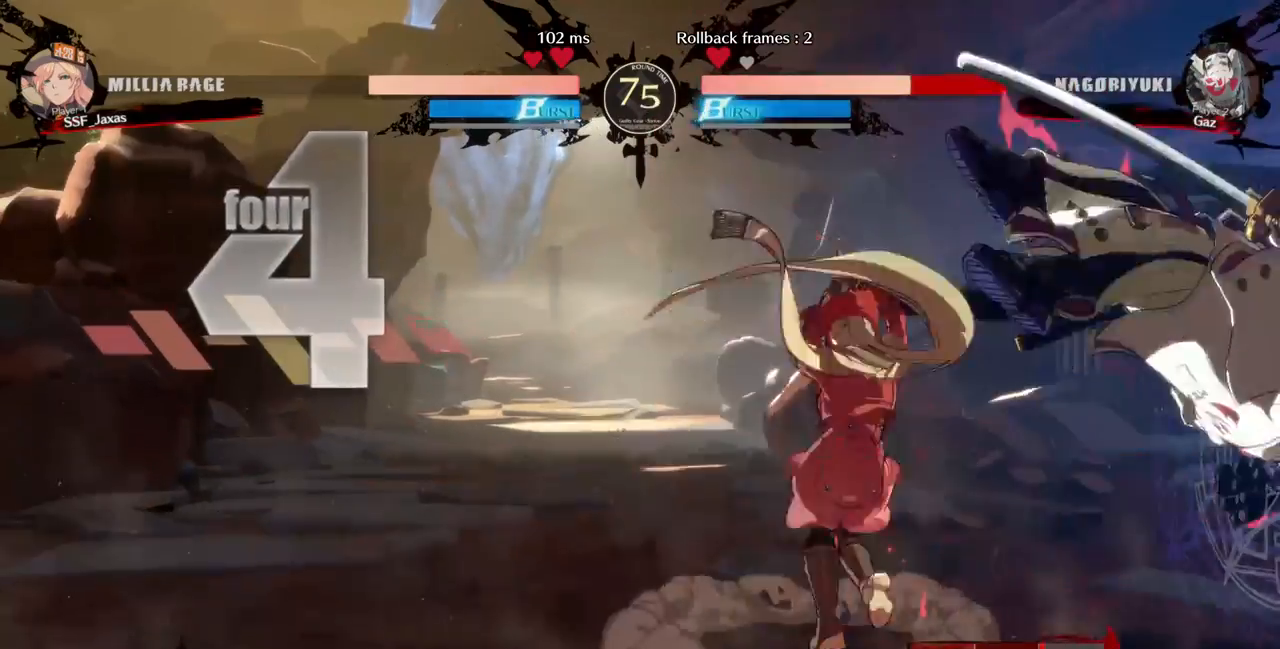
{"dt_ms": 1000, "buttons": ["DPAD_LEFT"]}
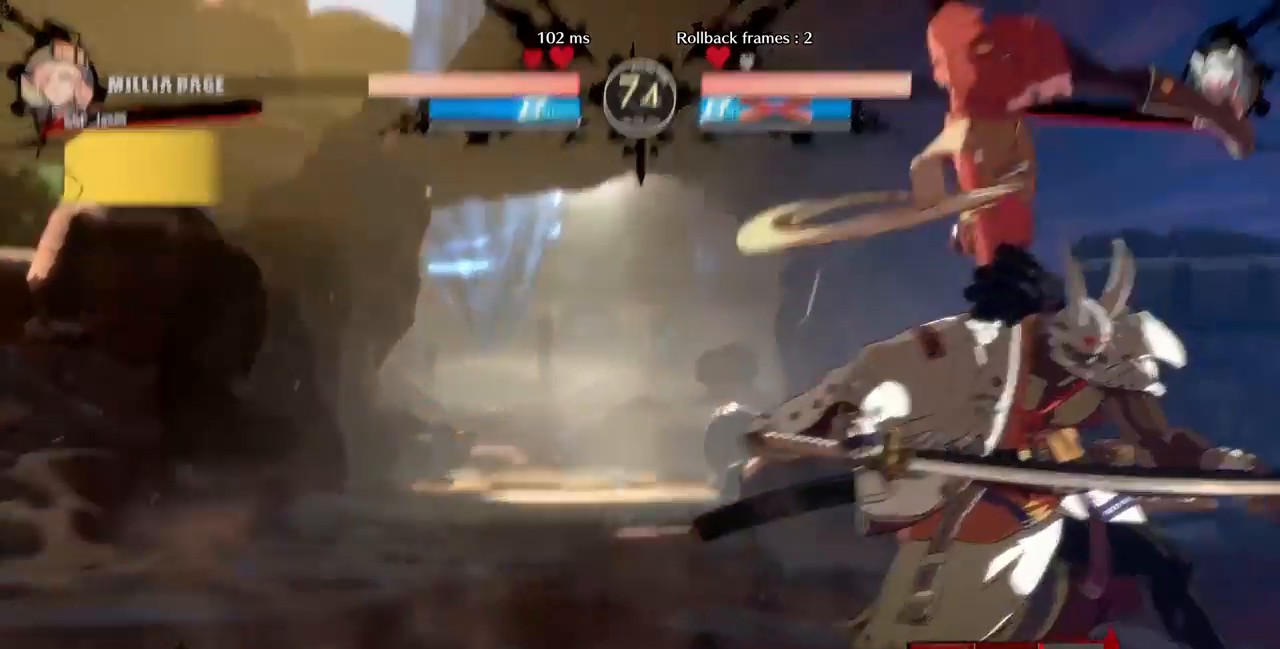
{"dt_ms": 480, "buttons": [], "events": [[160, "DPAD_LEFT", "up"]]}
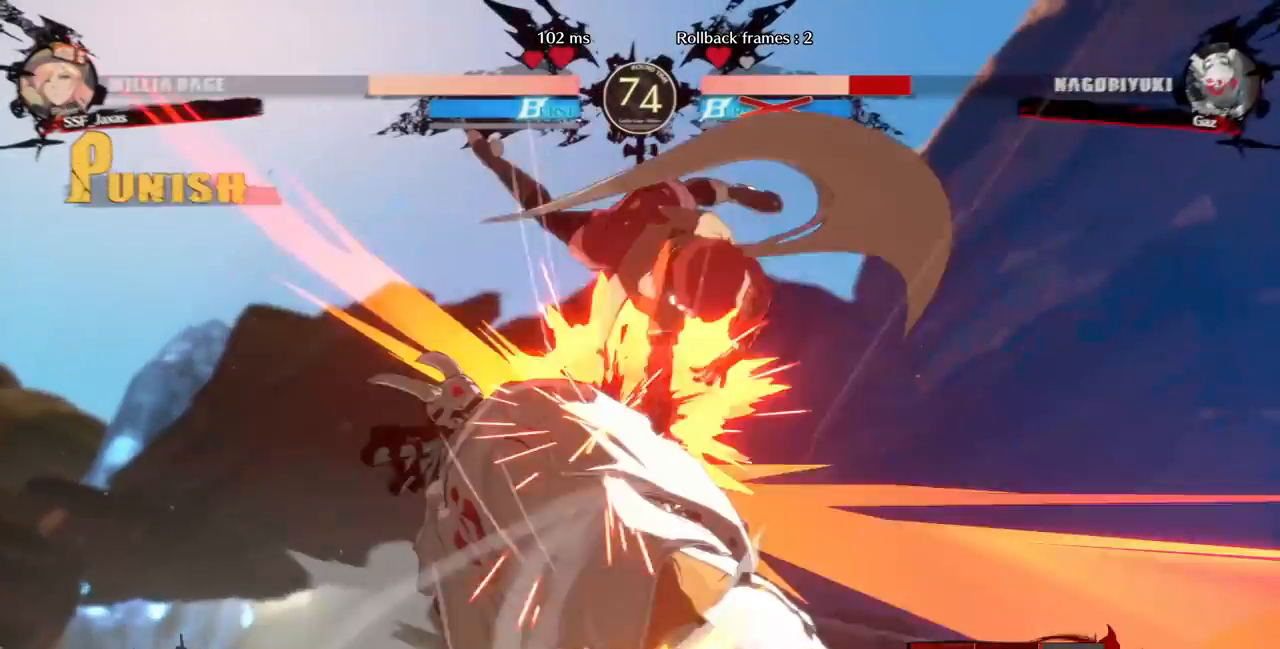
{"dt_ms": 520, "buttons": [], "events": []}